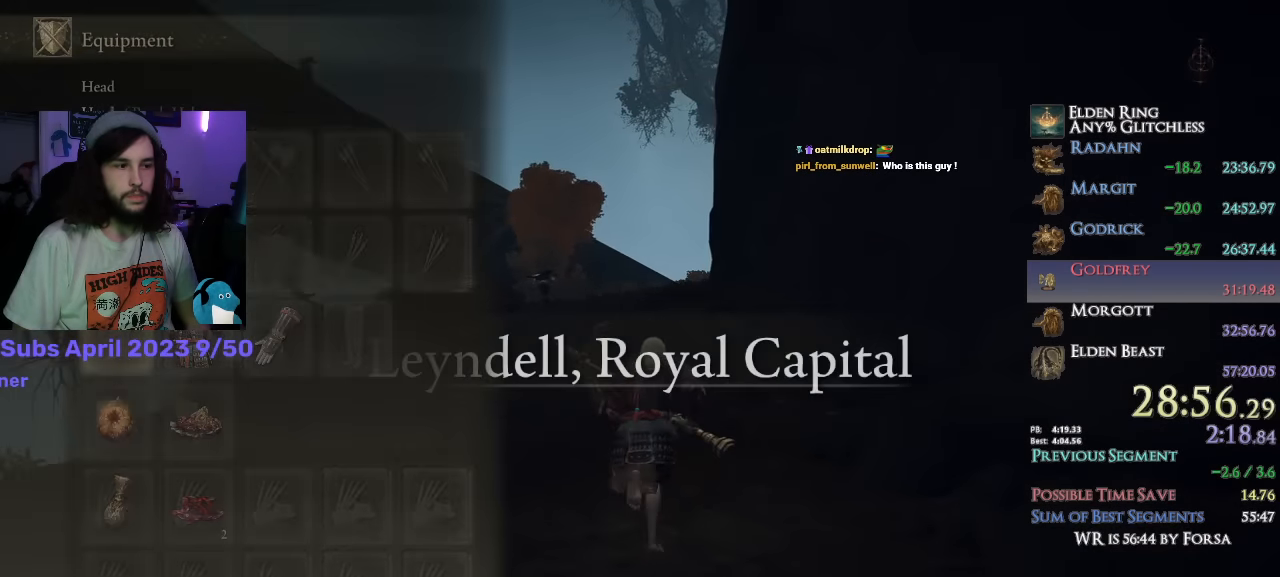
Gameplay with a controller (PlayStation layout); each line is a JSON object with the inputs held at the frame after it. "button_events" lists button changes between this image and that frame as [ms after this image, input, new state], when the widget could be followed in between (sticks are given only as held states). Not read: L1.
{"buttons": ["CIRCLE"], "left_stick": "center", "right_stick": "center", "button_events": [[34, "CROSS", "up"], [84, "CROSS", "down"], [200, "CROSS", "up"], [317, "CROSS", "down"], [450, "CROSS", "up"]]}
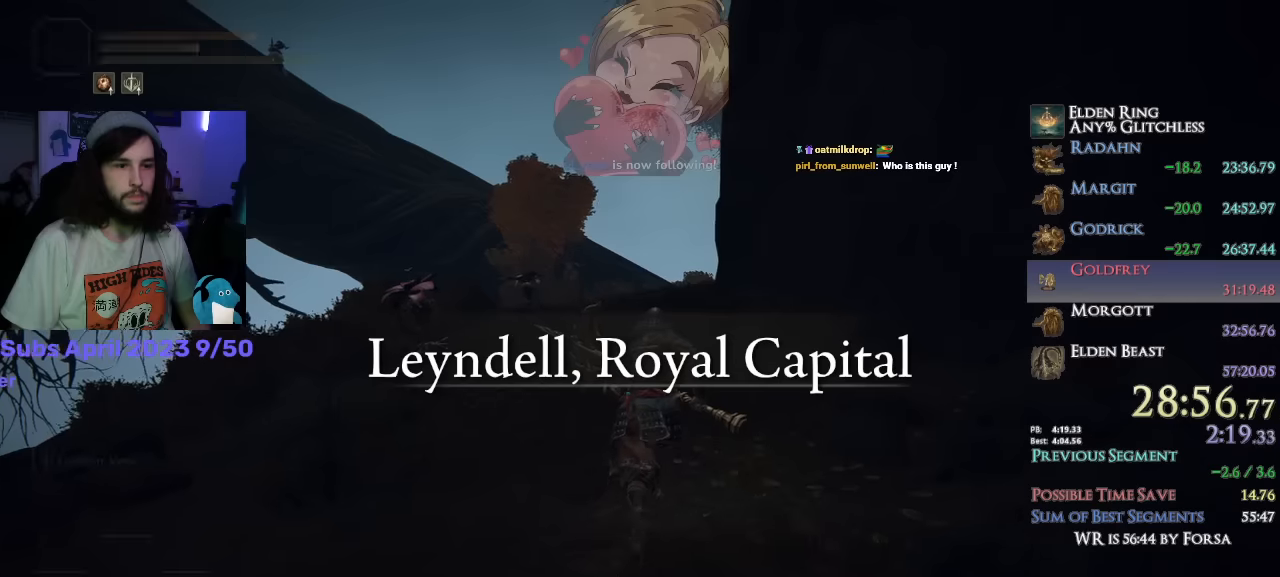
{"buttons": ["CIRCLE"], "left_stick": "center", "right_stick": "center", "button_events": []}
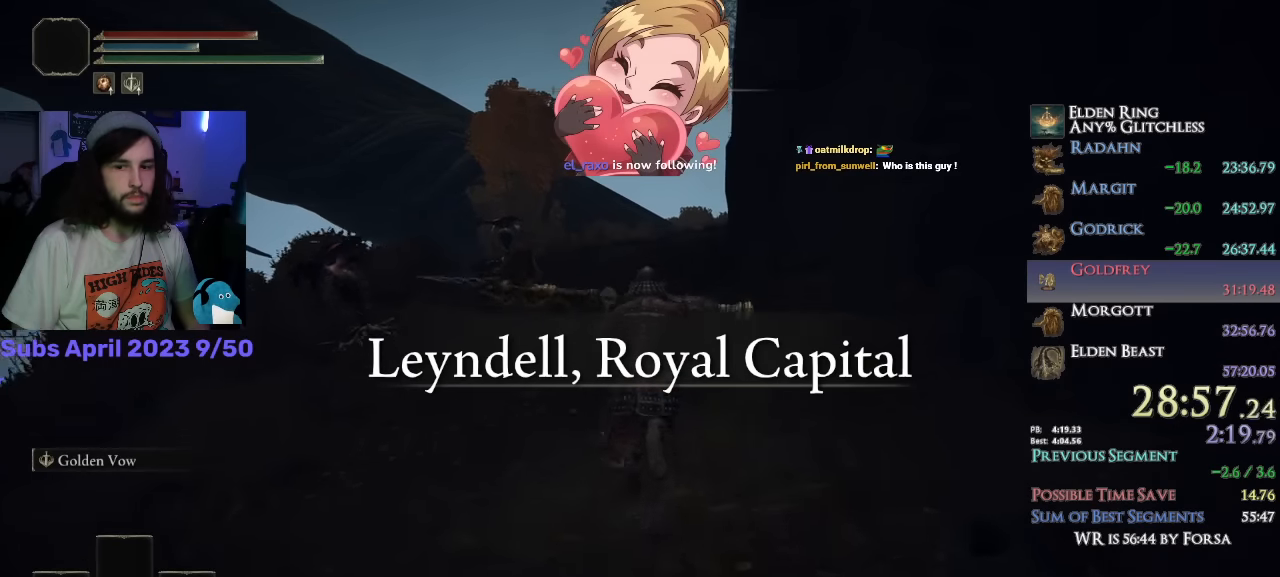
{"buttons": ["CIRCLE"], "left_stick": "center", "right_stick": "center", "button_events": []}
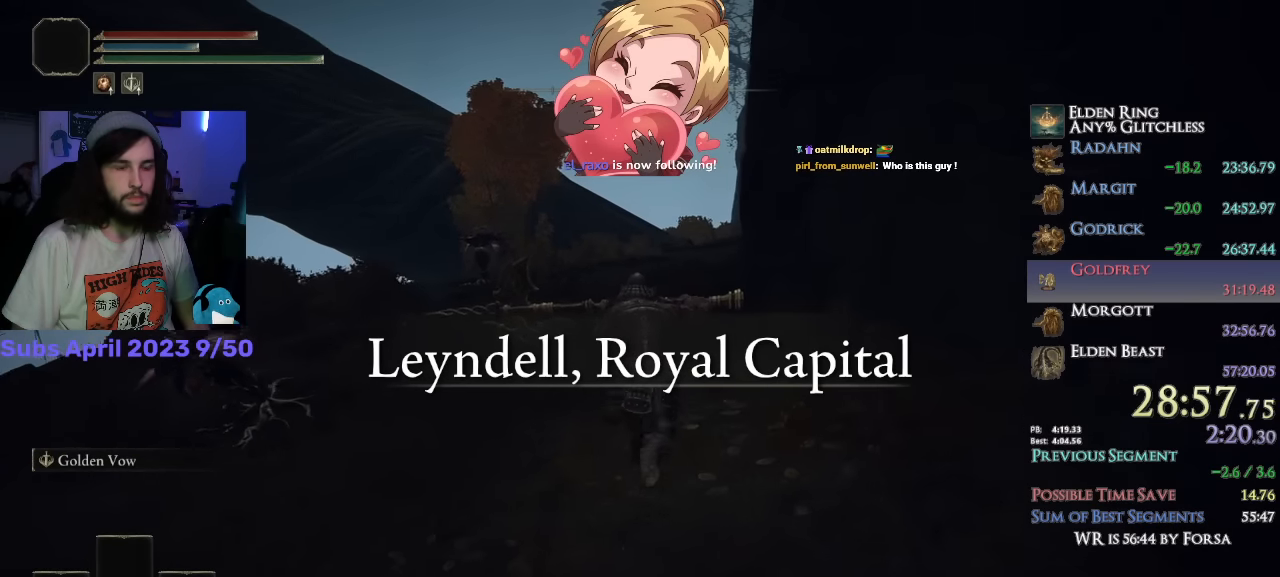
{"buttons": ["CIRCLE"], "left_stick": "center", "right_stick": "center", "button_events": []}
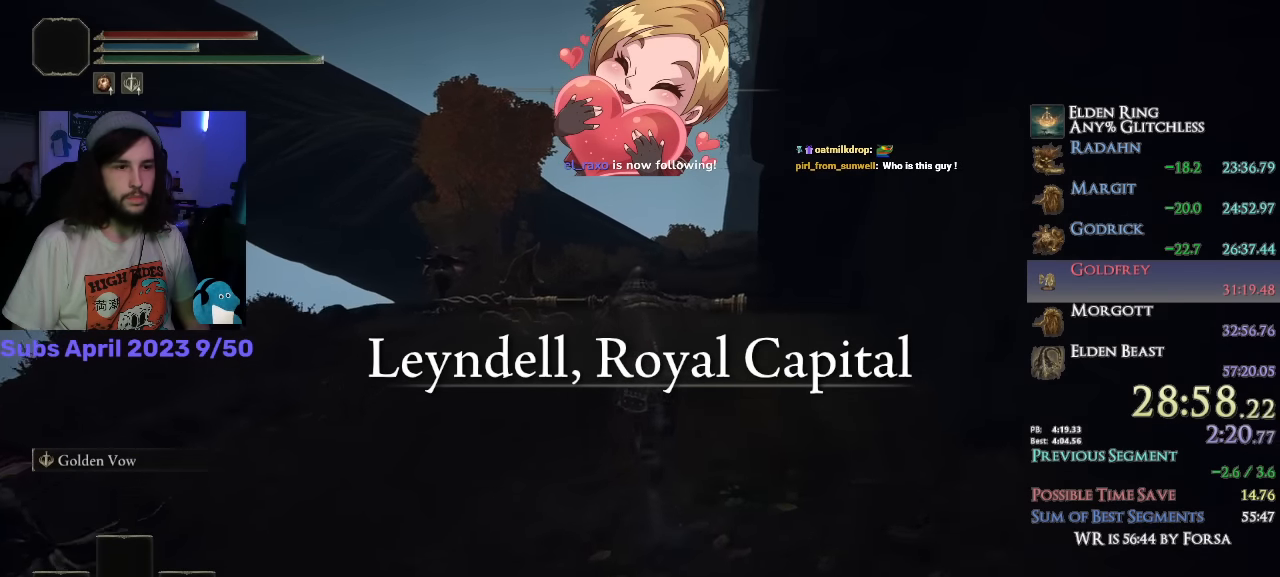
{"buttons": ["CIRCLE"], "left_stick": "center", "right_stick": "down", "button_events": []}
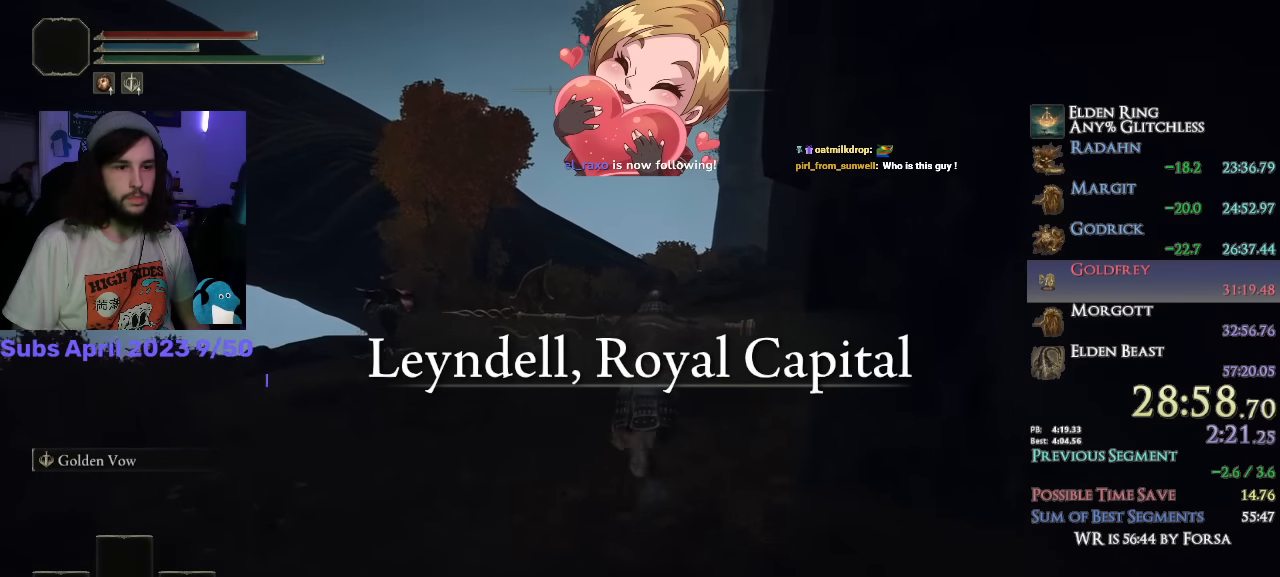
{"buttons": ["CIRCLE"], "left_stick": "center", "right_stick": "down", "button_events": []}
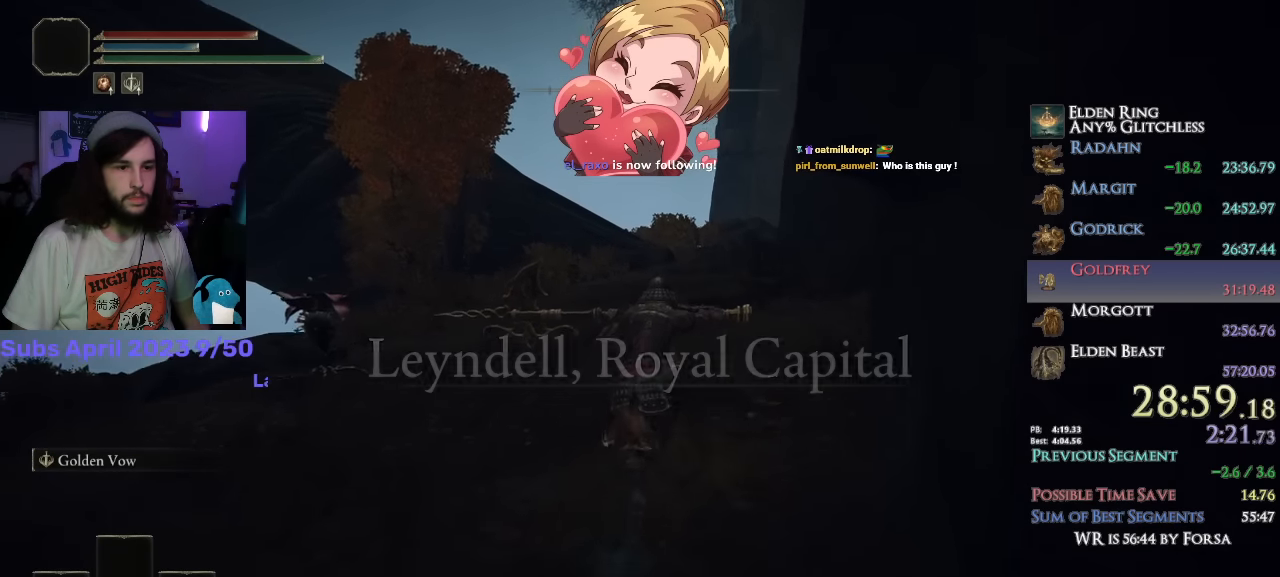
{"buttons": ["CIRCLE"], "left_stick": "center", "right_stick": "down", "button_events": []}
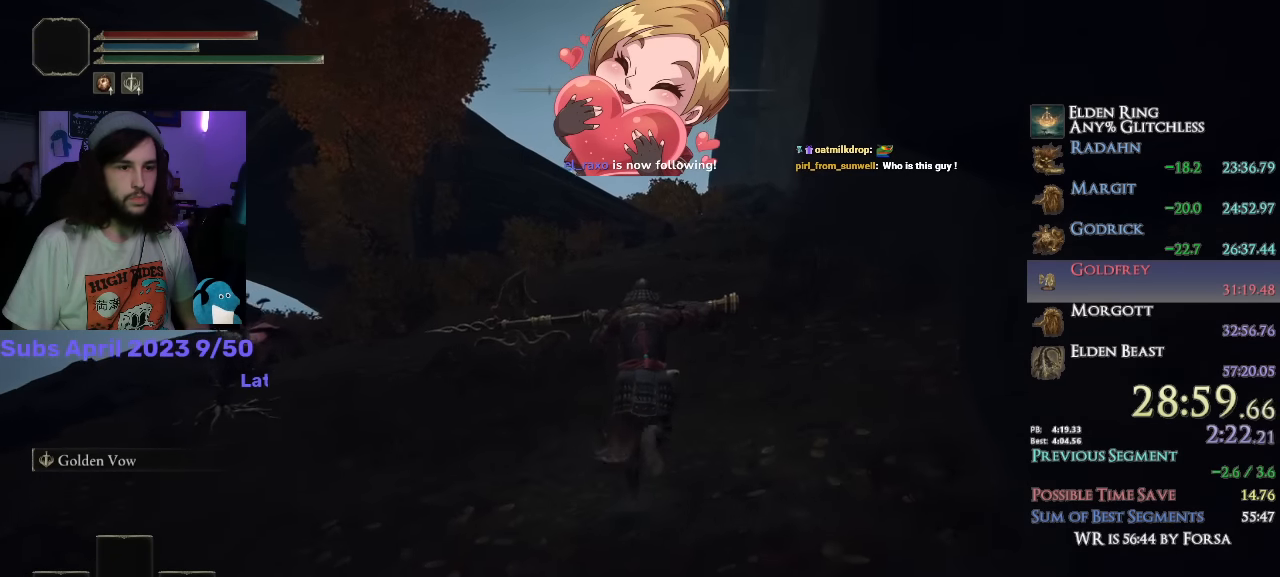
{"buttons": ["CIRCLE"], "left_stick": "center", "right_stick": "down", "button_events": []}
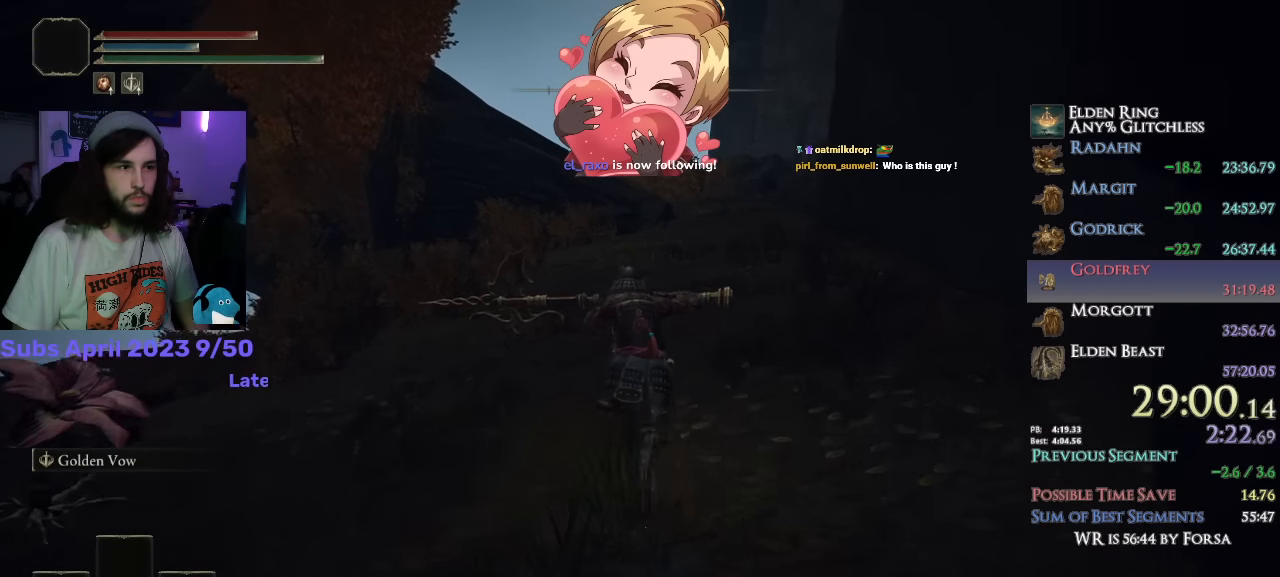
{"buttons": ["CIRCLE"], "left_stick": "center", "right_stick": "down-left", "button_events": []}
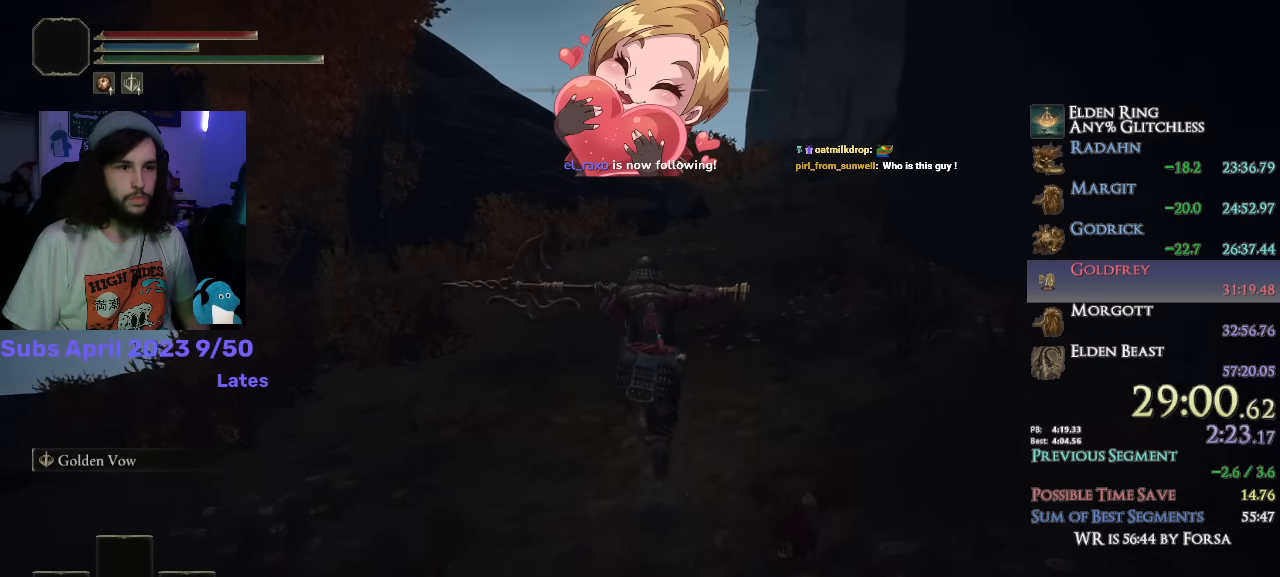
{"buttons": ["CIRCLE"], "left_stick": "center", "right_stick": "down-left", "button_events": []}
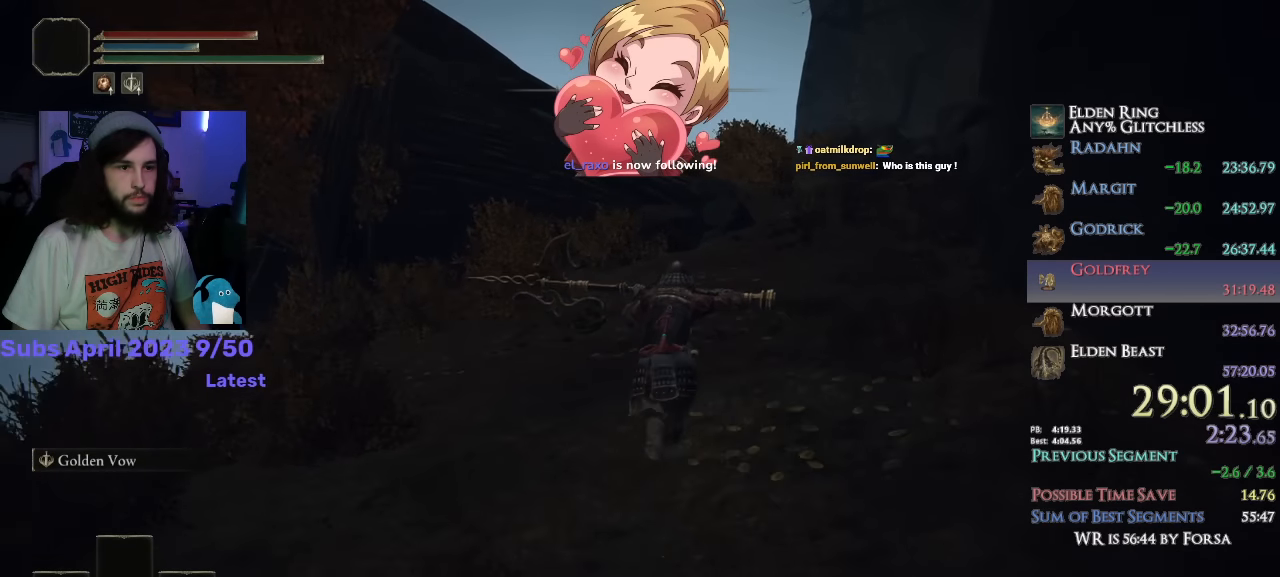
{"buttons": ["CIRCLE"], "left_stick": "center", "right_stick": "down-left", "button_events": []}
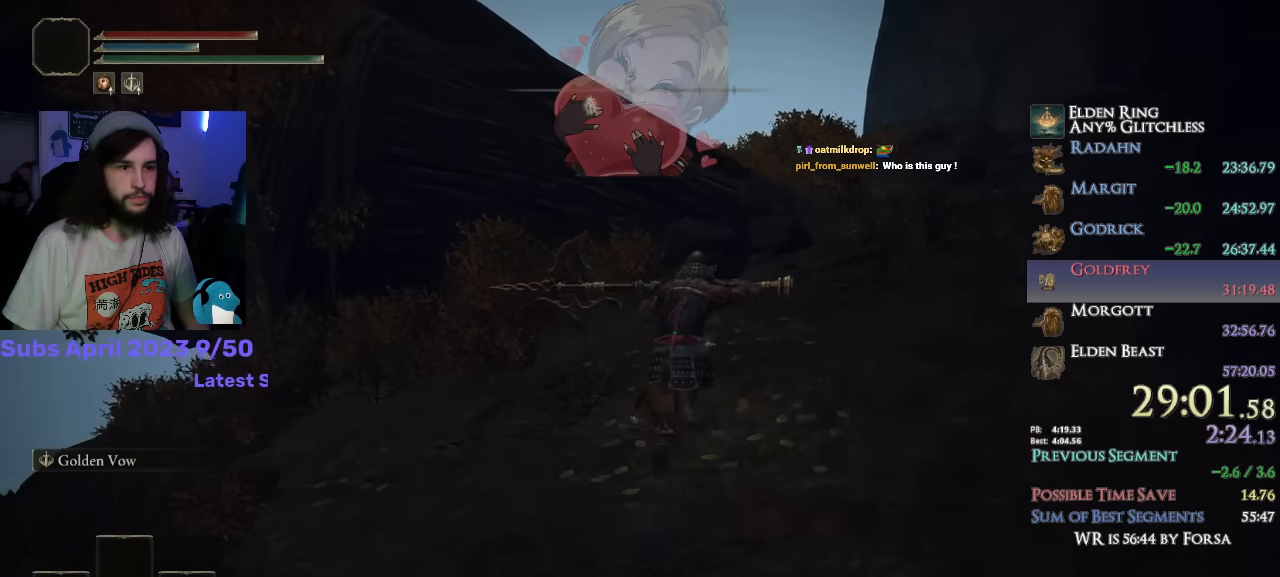
{"buttons": ["CIRCLE"], "left_stick": "center", "right_stick": "down-left", "button_events": []}
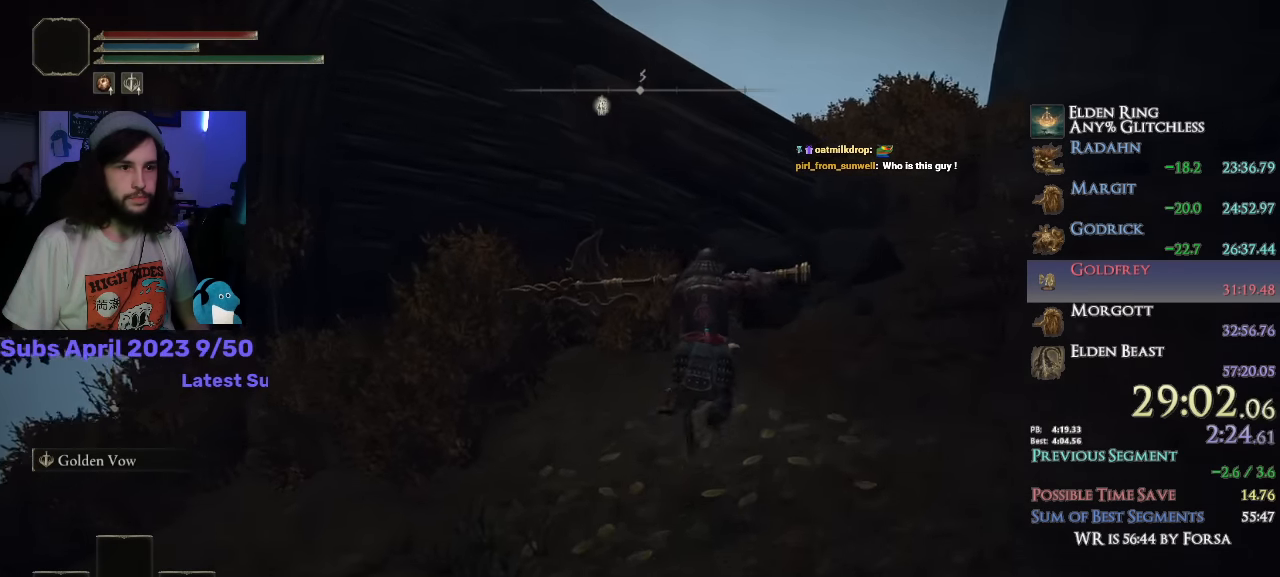
{"buttons": ["CIRCLE"], "left_stick": "center", "right_stick": "down-left", "button_events": [[250, "CROSS", "down"], [384, "CROSS", "up"]]}
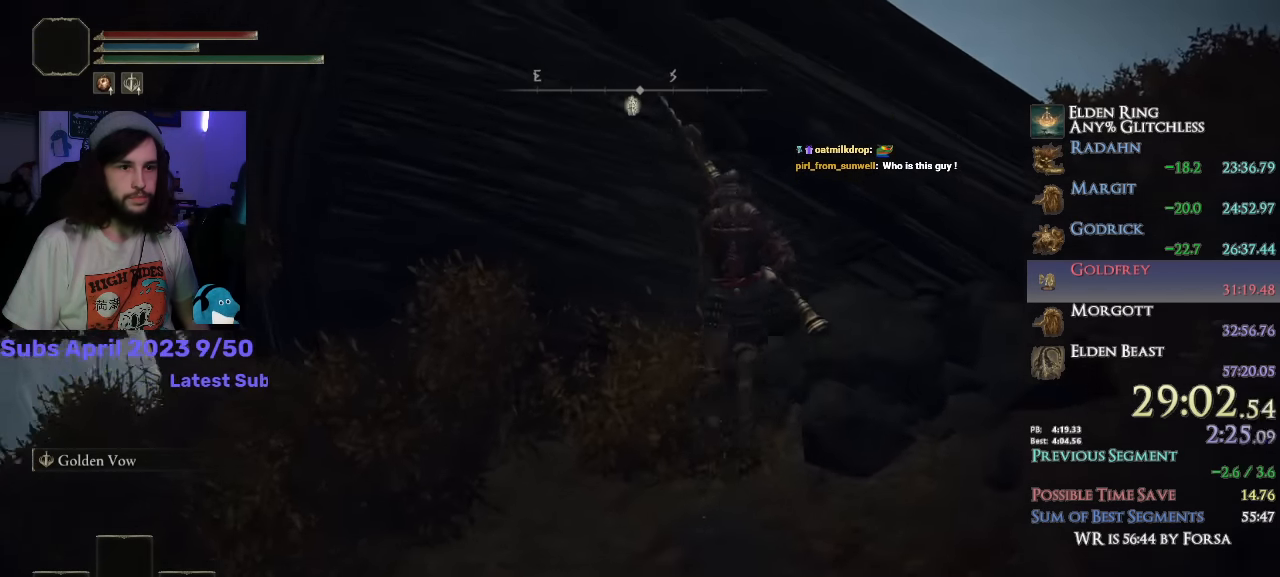
{"buttons": ["CIRCLE"], "left_stick": "center", "right_stick": "down-left", "button_events": []}
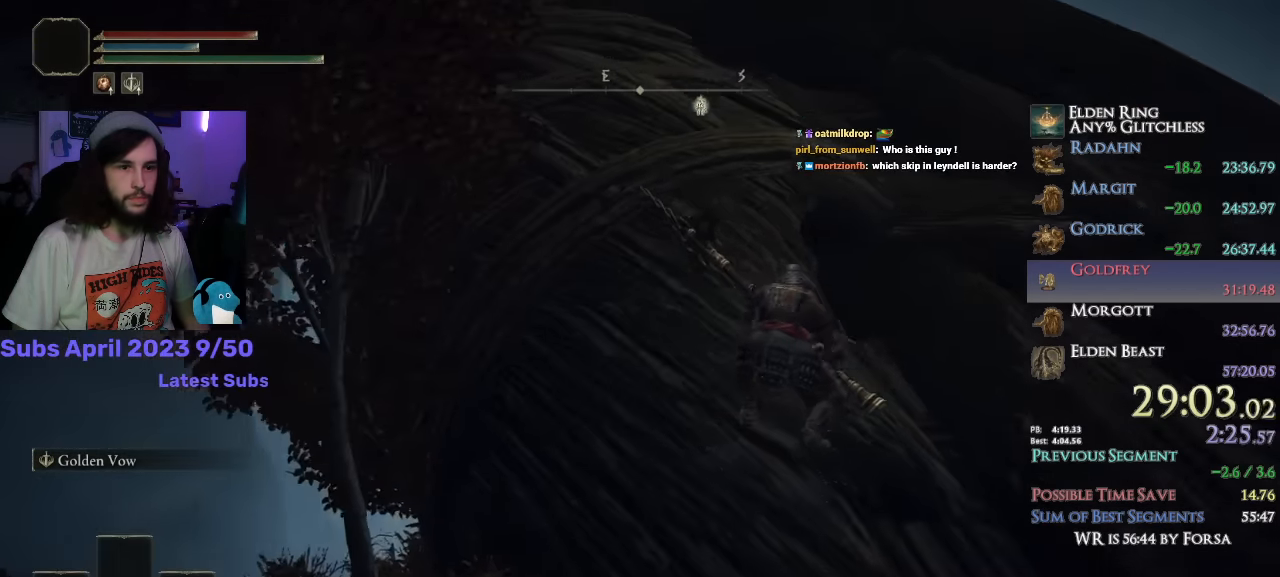
{"buttons": ["CIRCLE"], "left_stick": "center", "right_stick": "down-left", "button_events": [[234, "CROSS", "down"], [350, "CROSS", "up"]]}
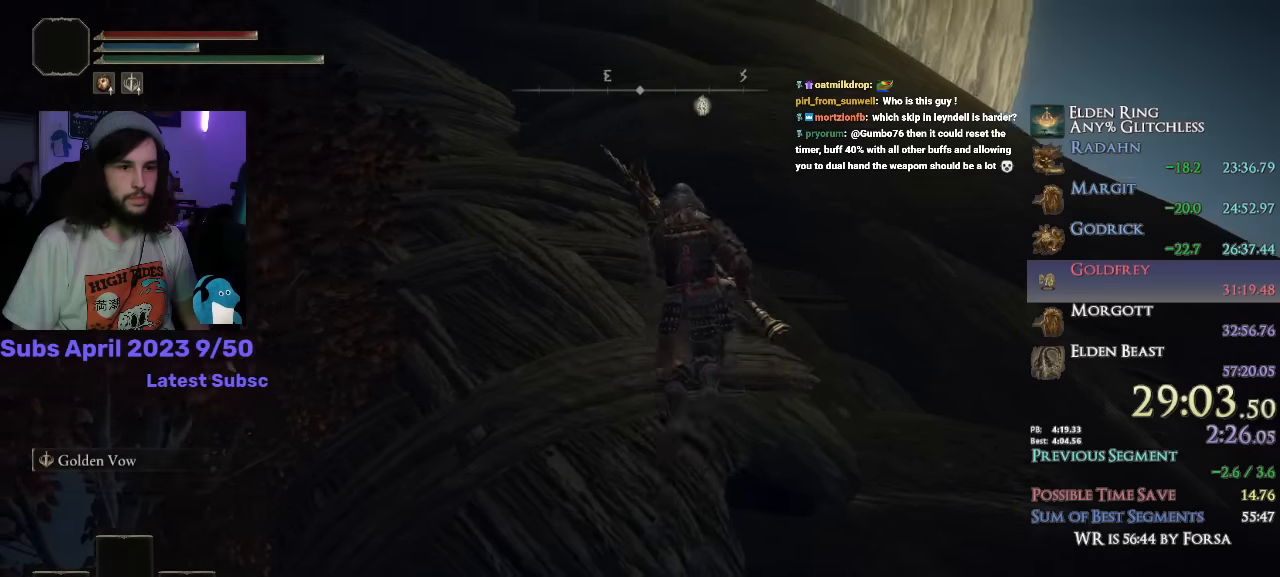
{"buttons": ["CIRCLE"], "left_stick": "center", "right_stick": "down-left", "button_events": []}
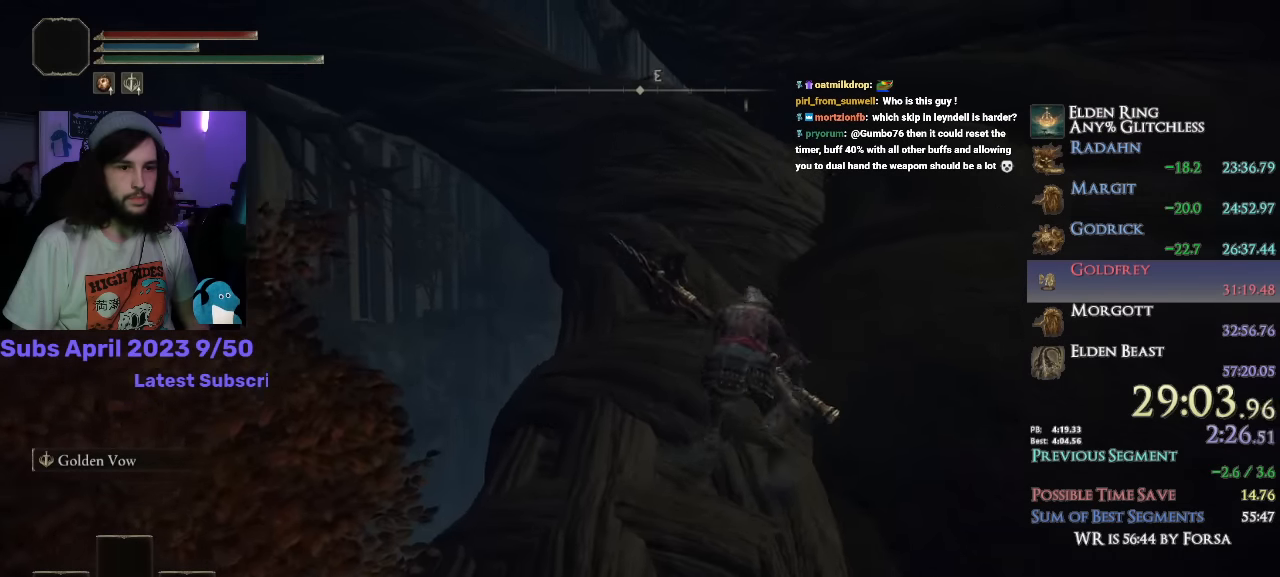
{"buttons": ["CIRCLE"], "left_stick": "center", "right_stick": "down-left", "button_events": []}
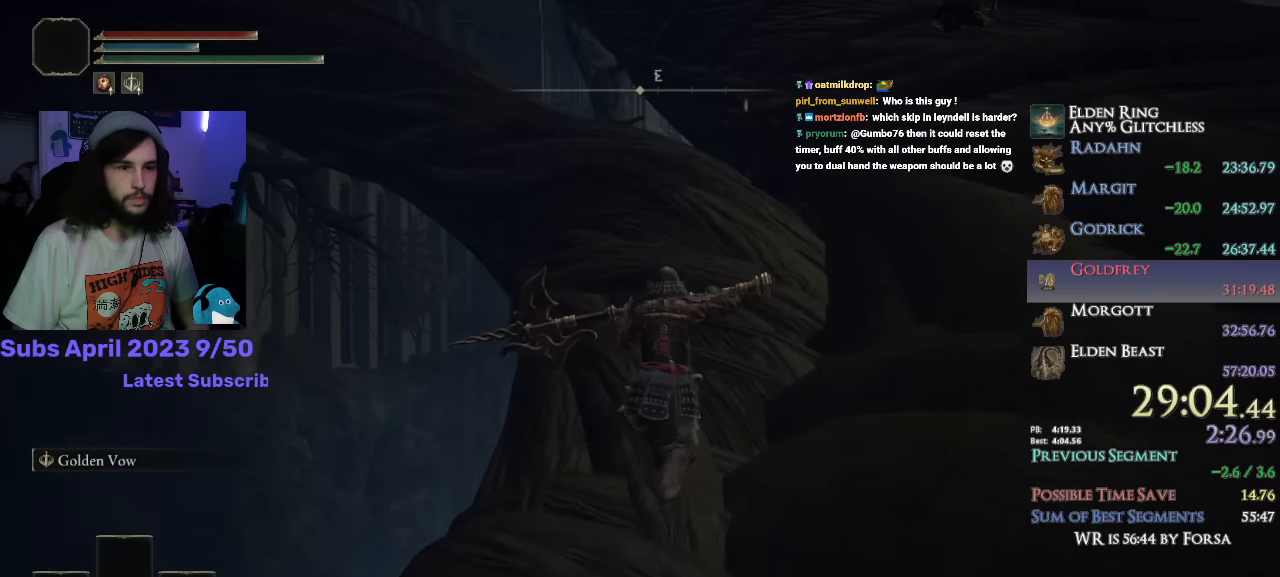
{"buttons": ["CIRCLE"], "left_stick": "center", "right_stick": "down-left", "button_events": []}
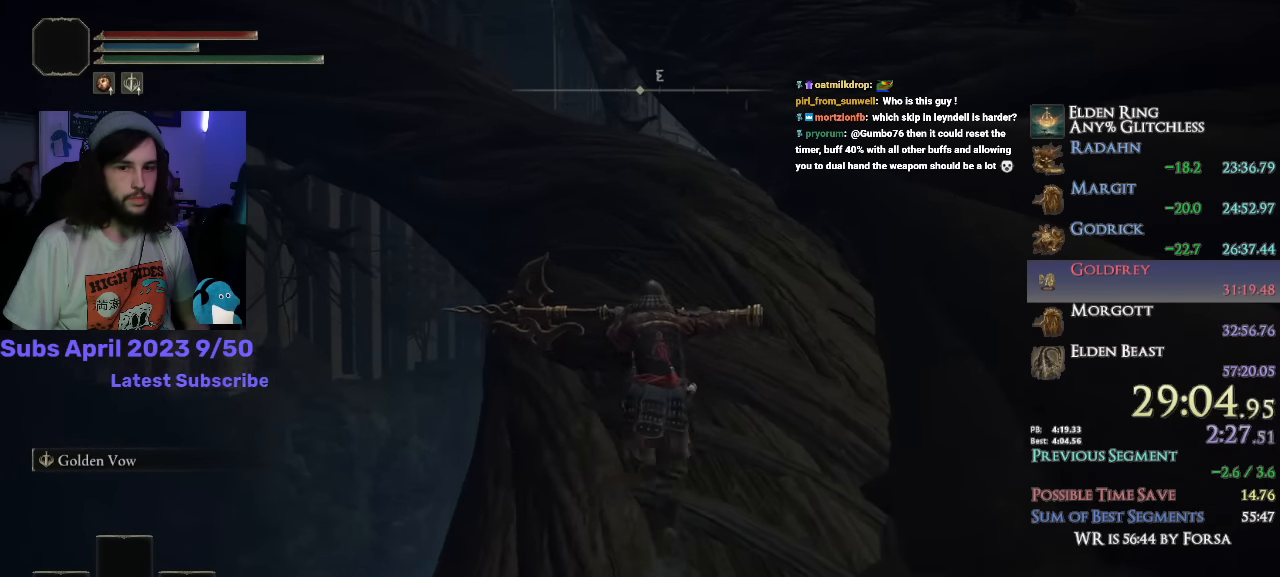
{"buttons": ["CIRCLE"], "left_stick": "center", "right_stick": "down-left", "button_events": []}
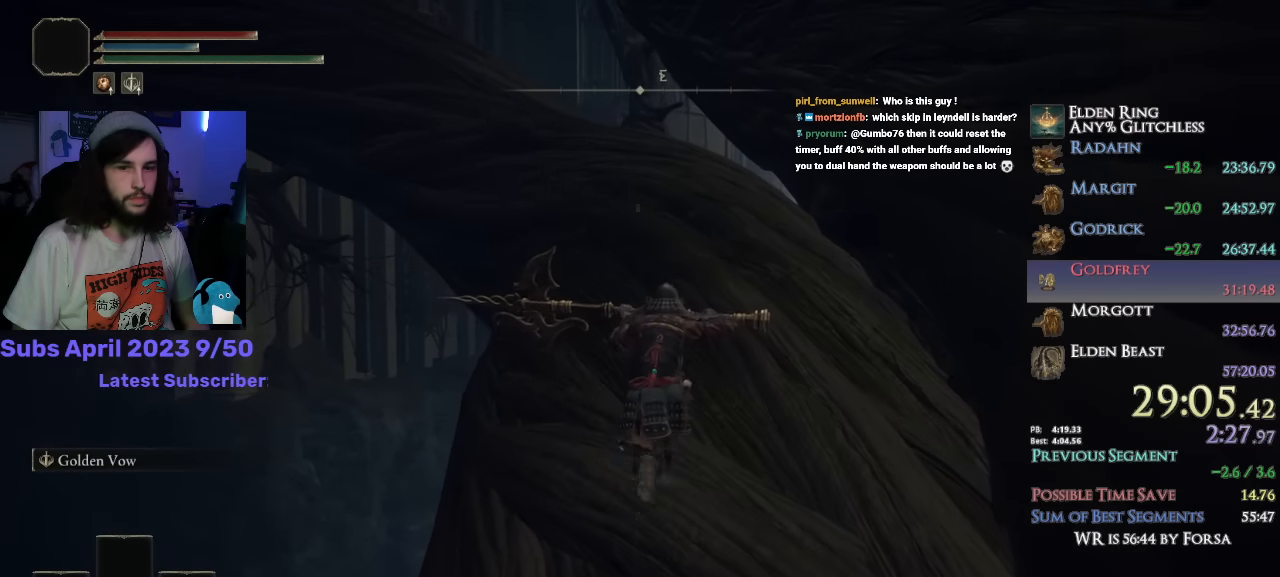
{"buttons": ["CIRCLE"], "left_stick": "center", "right_stick": "down-left", "button_events": []}
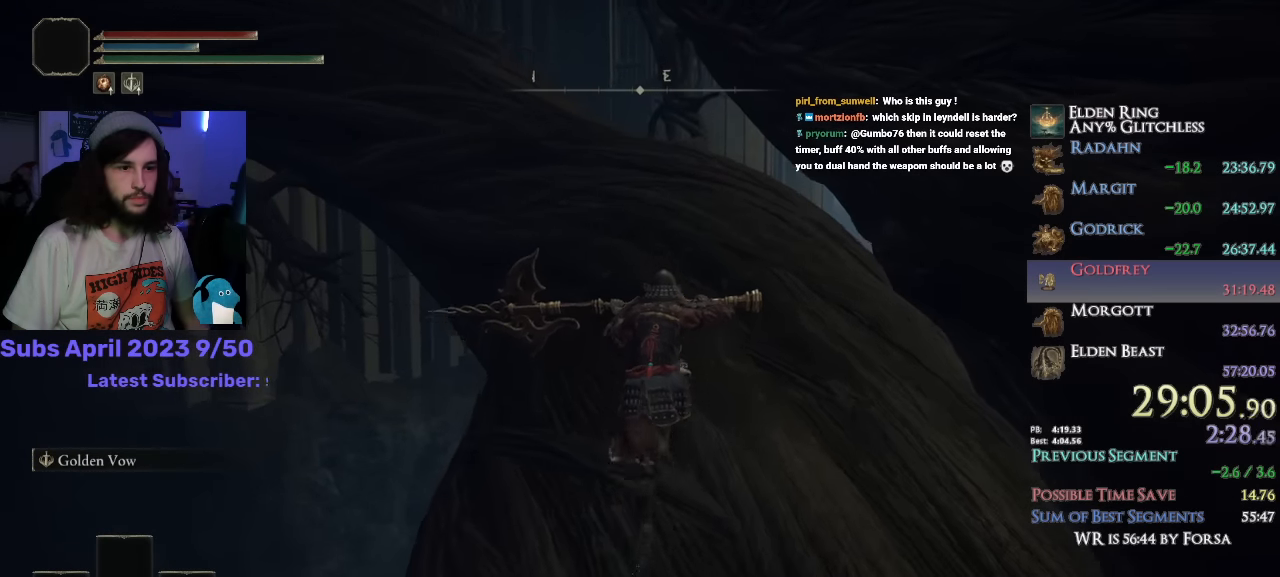
{"buttons": ["CIRCLE"], "left_stick": "center", "right_stick": "center", "button_events": [[200, "CROSS", "down"], [317, "CROSS", "up"]]}
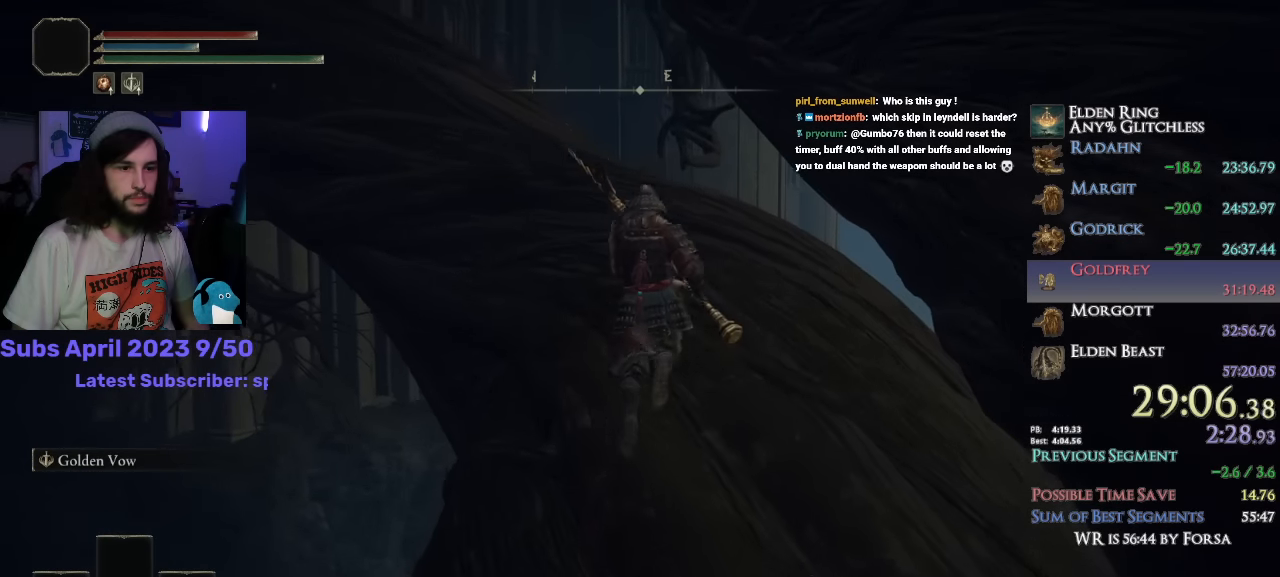
{"buttons": ["CIRCLE"], "left_stick": "center", "right_stick": "down-left", "button_events": []}
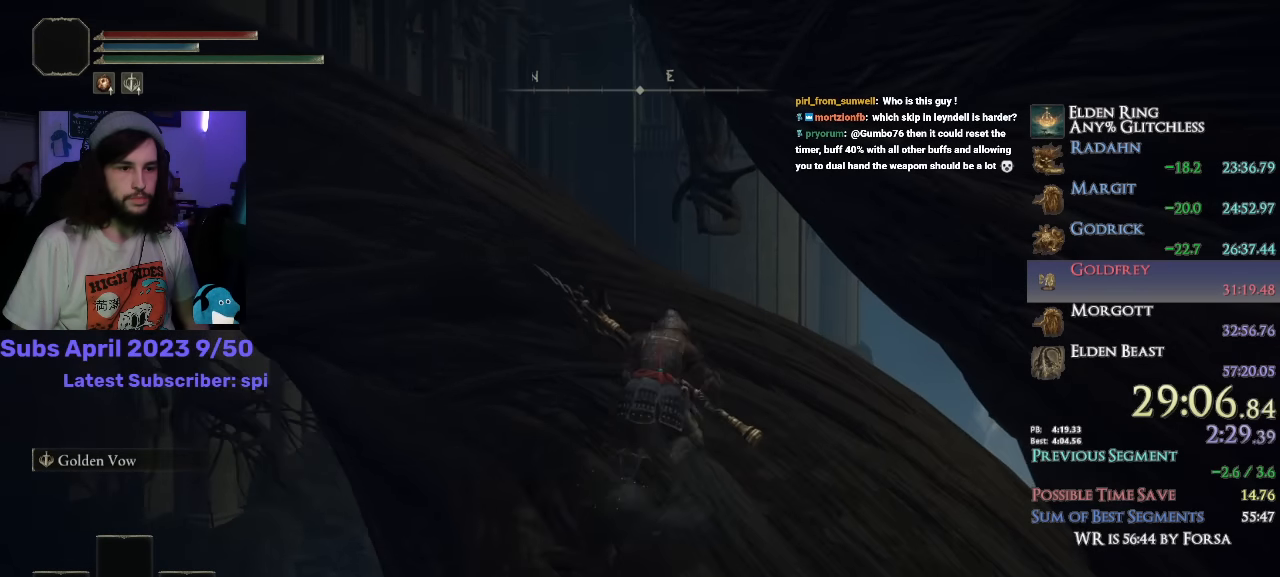
{"buttons": ["CIRCLE"], "left_stick": "center", "right_stick": "down-left", "button_events": []}
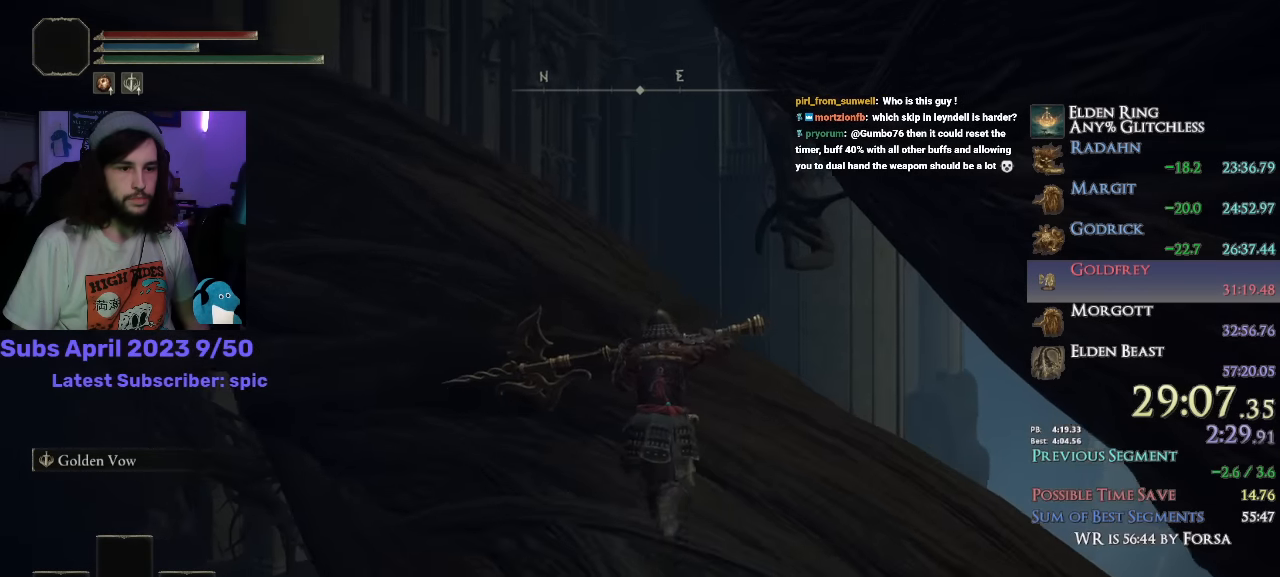
{"buttons": ["CIRCLE"], "left_stick": "center", "right_stick": "down-left", "button_events": []}
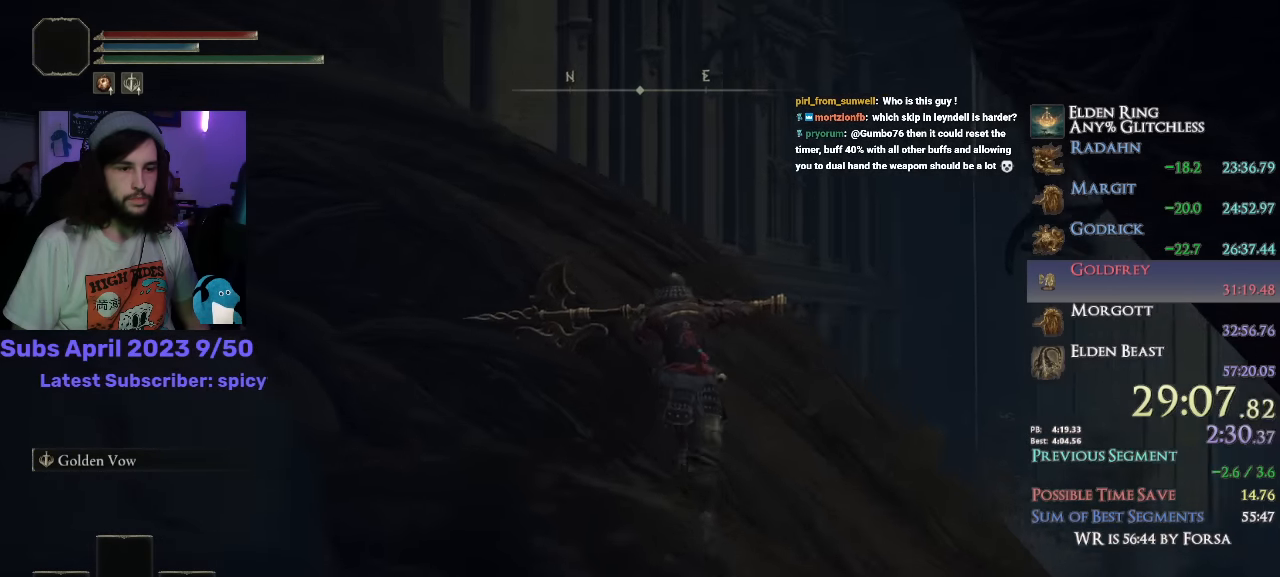
{"buttons": ["CIRCLE"], "left_stick": "center", "right_stick": "down-left", "button_events": []}
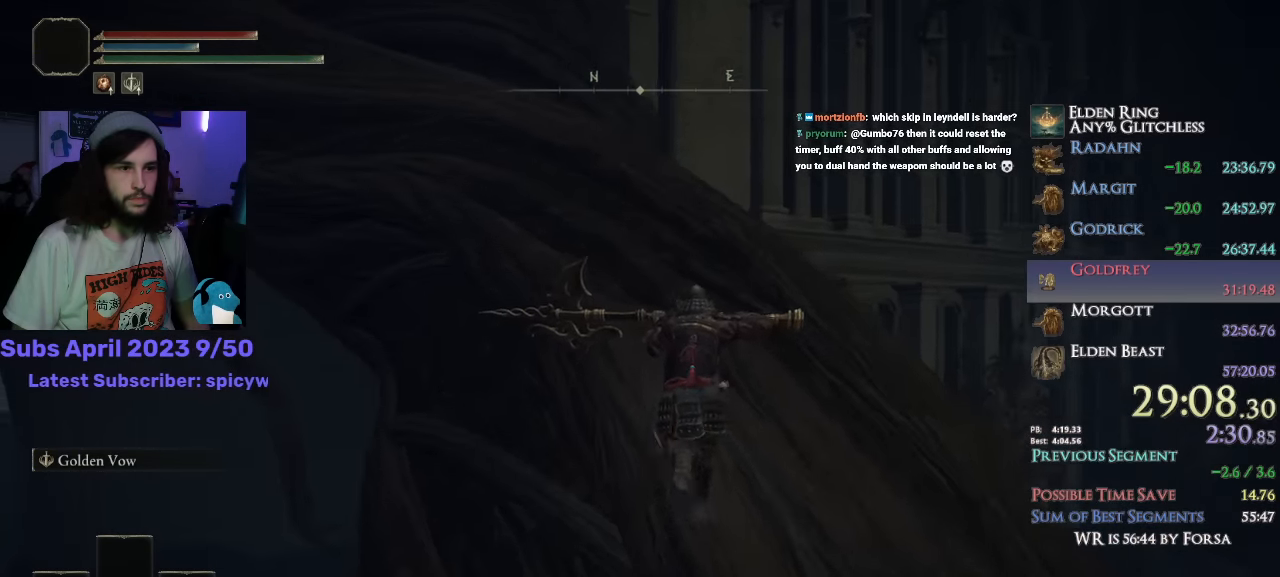
{"buttons": ["CIRCLE"], "left_stick": "center", "right_stick": "down-left", "button_events": []}
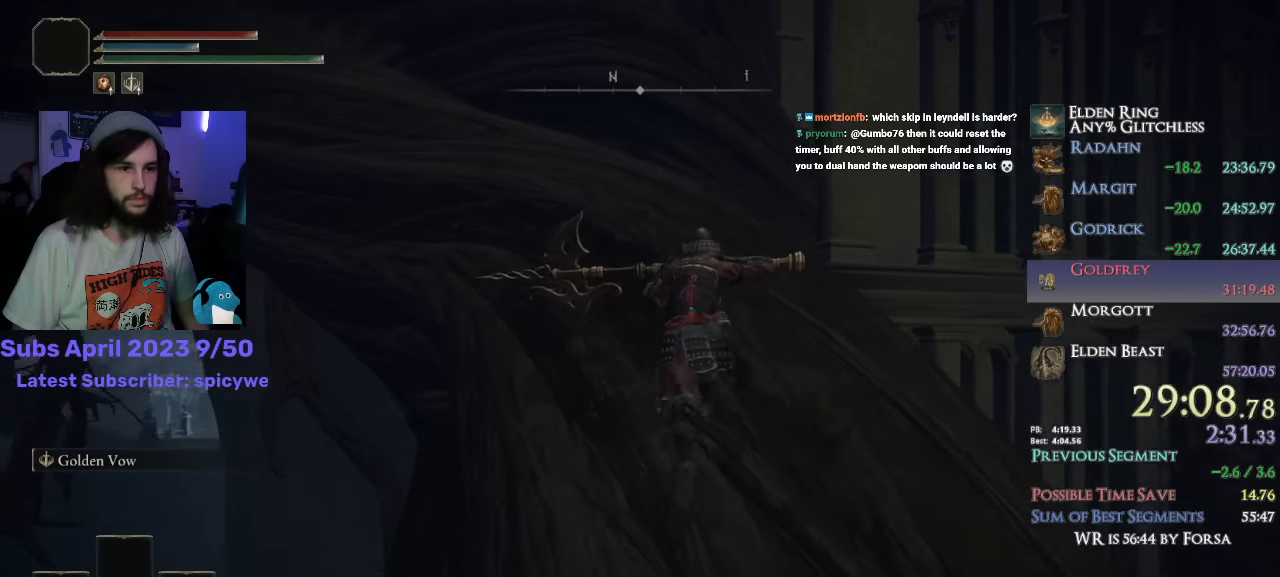
{"buttons": ["CIRCLE"], "left_stick": "center", "right_stick": "down-left", "button_events": []}
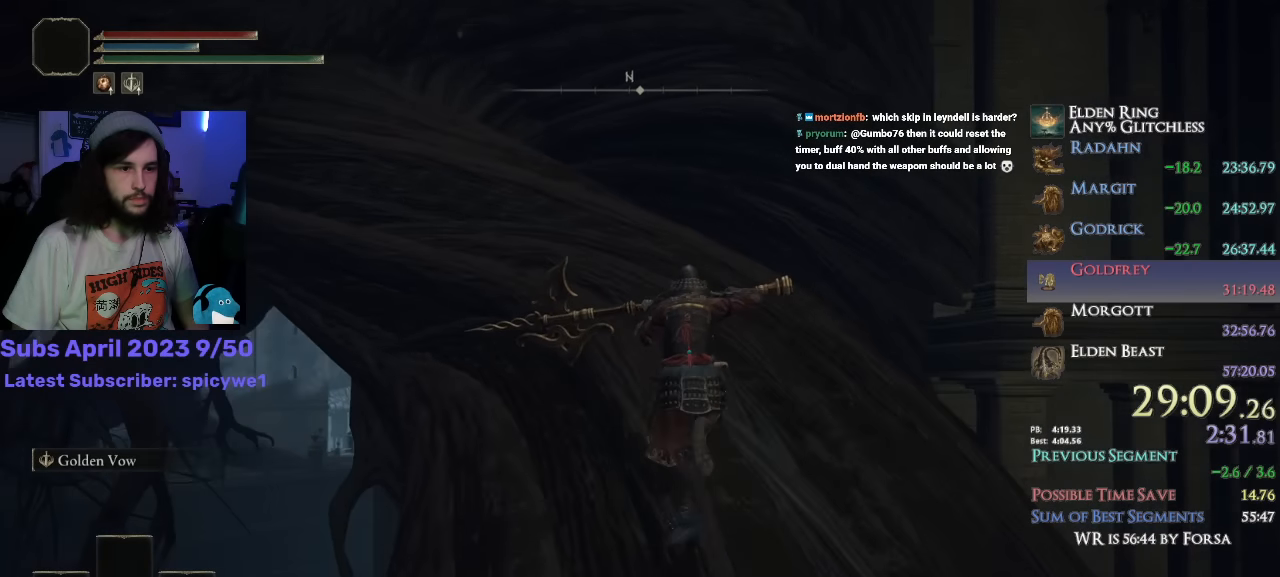
{"buttons": ["CIRCLE"], "left_stick": "center", "right_stick": "down-left", "button_events": []}
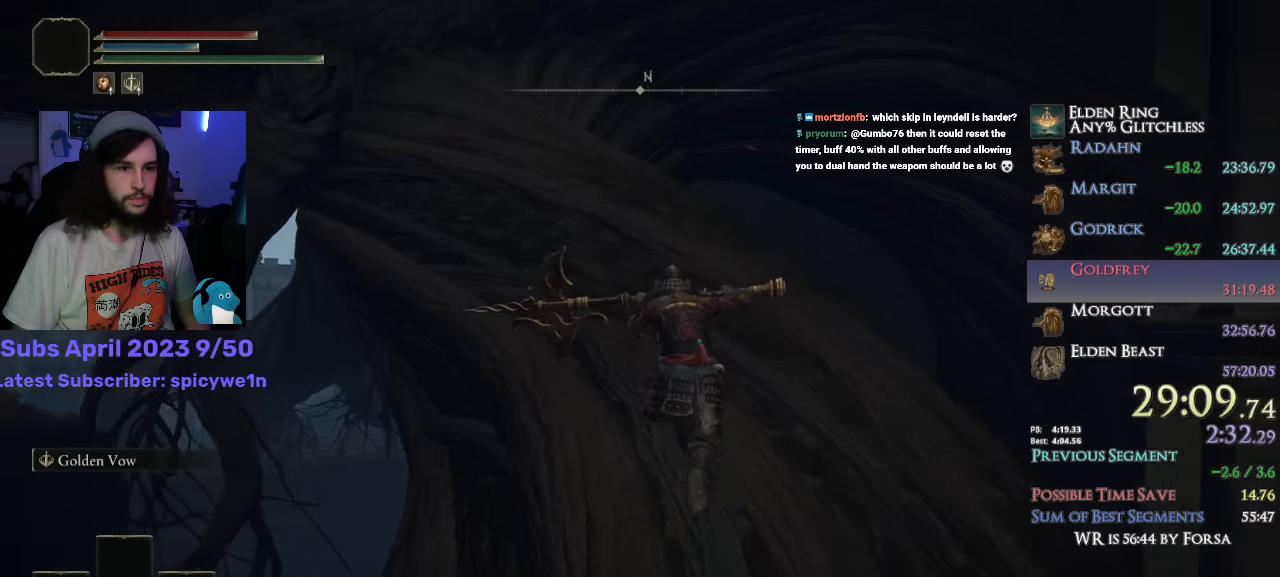
{"buttons": ["CIRCLE"], "left_stick": "center", "right_stick": "down-left", "button_events": []}
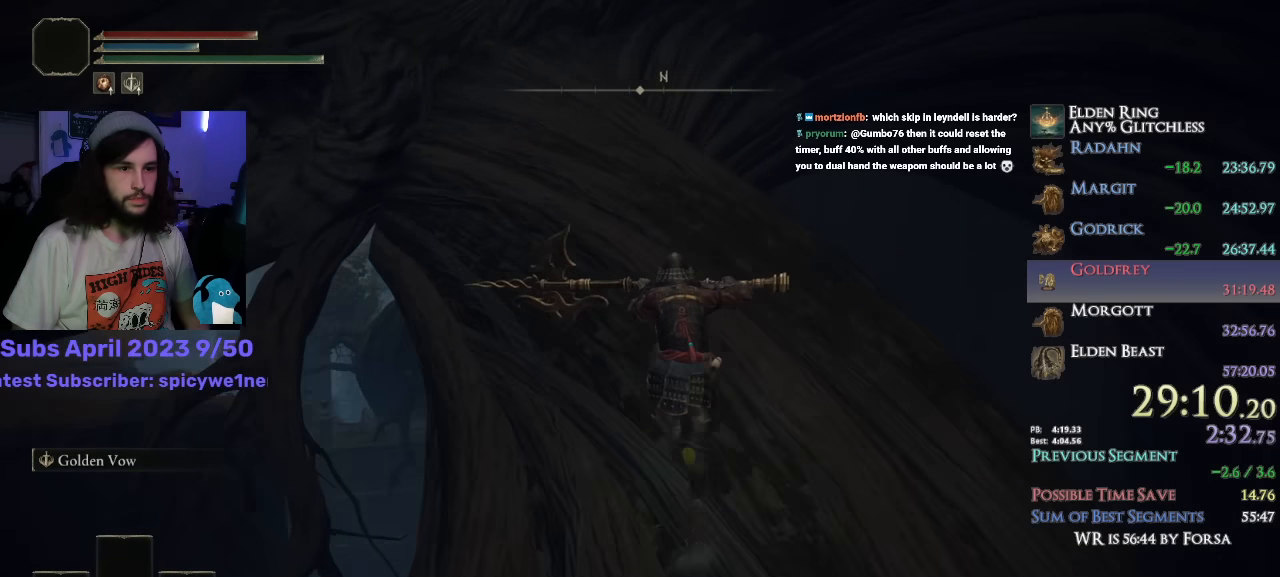
{"buttons": ["CIRCLE"], "left_stick": "center", "right_stick": "down-left", "button_events": []}